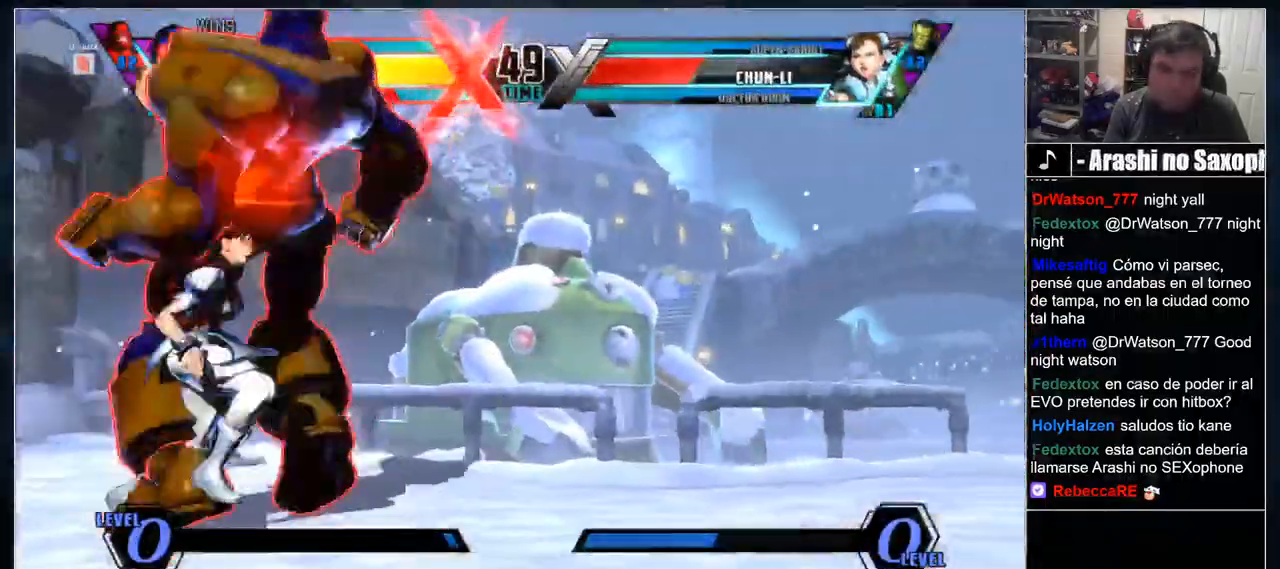
Gameplay with a controller (arcade stick); each line is a JSON object with the inputs held at the frame after it (dt_ms = milliseconds from this image to that frame). "events" lists button and stick changes between this image and that frame as [ms after this image, input, new state], when the widget could be followed in between. Not read: CIRCLE CROSS DPAD_DOWN DPAD_RIGHT L3 R2 R3 SELECT other_buttons.
{"dt_ms": 1000, "buttons": ["L1"]}
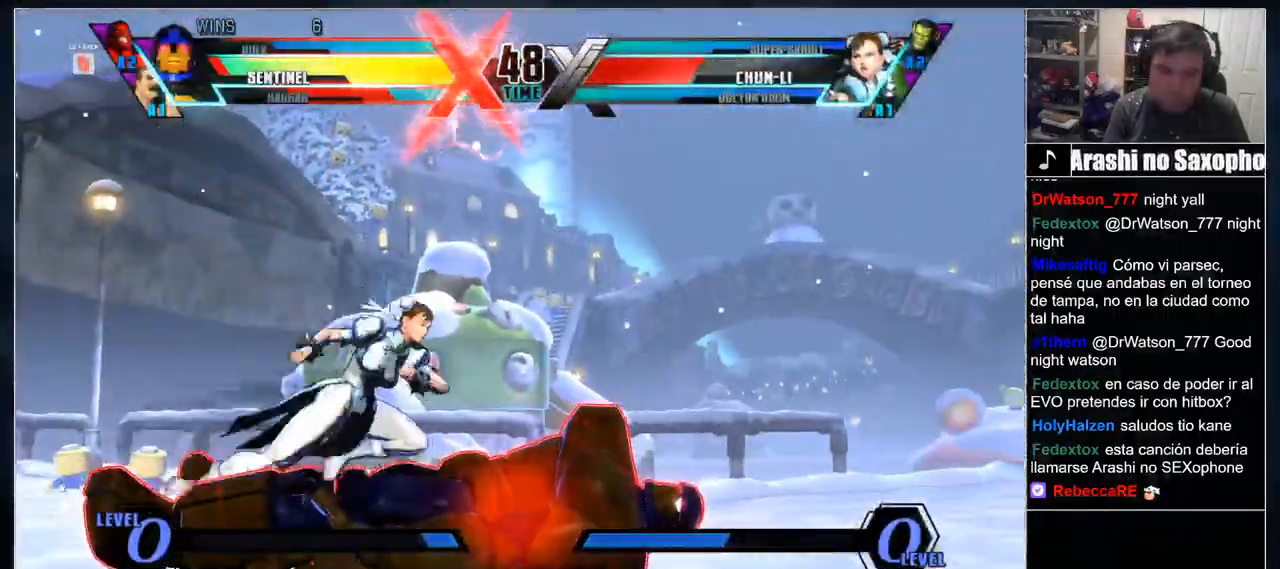
{"dt_ms": 500, "buttons": ["L1"]}
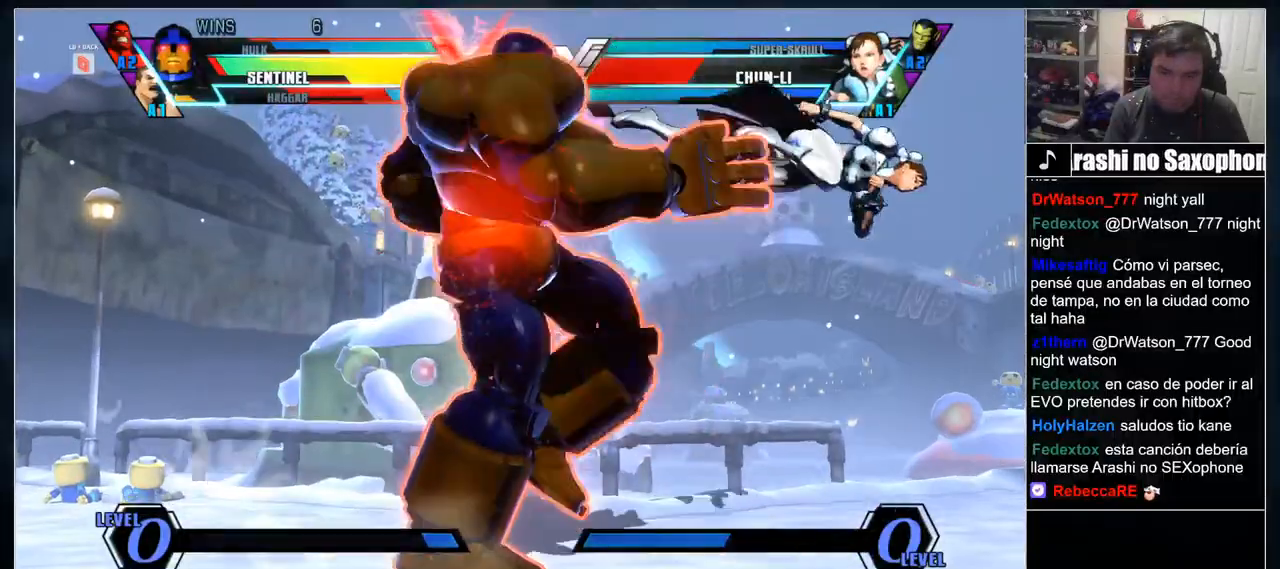
{"dt_ms": 500, "buttons": []}
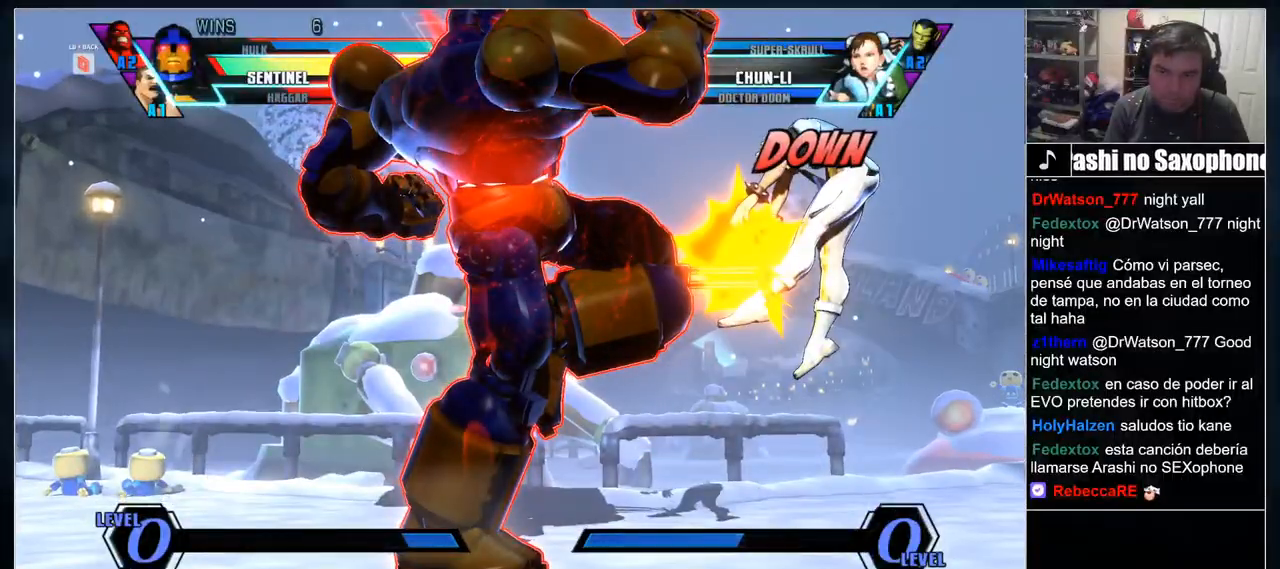
{"dt_ms": 500, "buttons": [], "events": []}